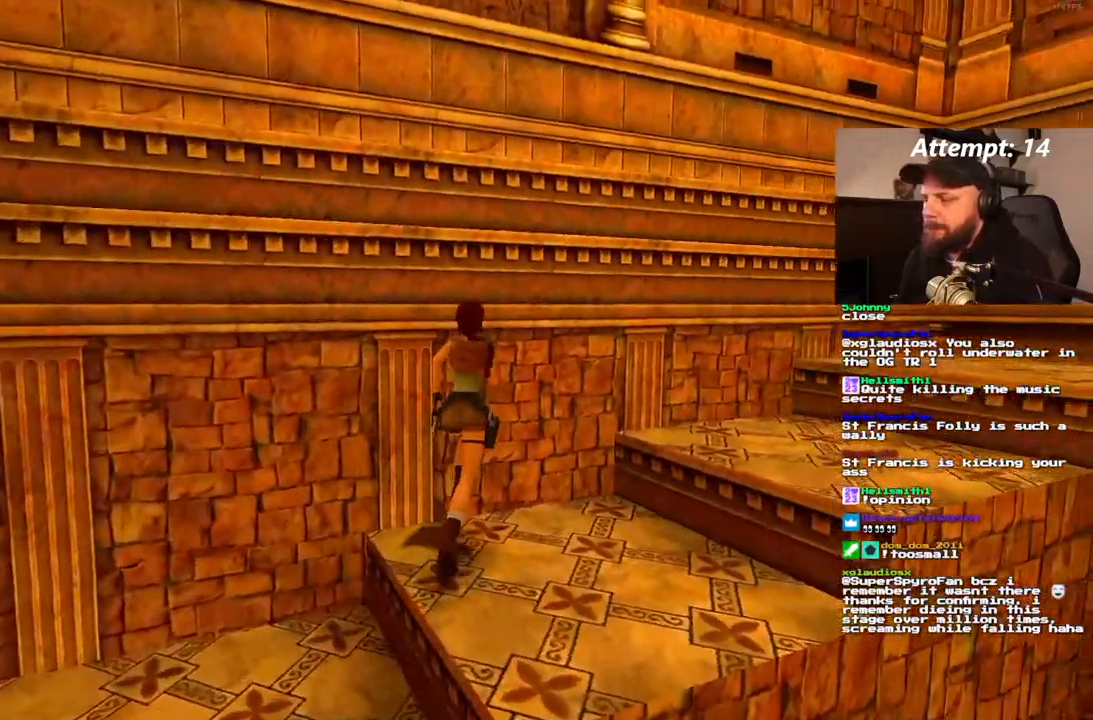
Gameplay with a controller (PlayStation layout); each line is a JSON object with the inputs held at the frame after it (dt_ms = milliseconds from this image to that frame). "events" lists button and stick changes between this image and that frame as [ms after this image, input, new state], when the widget could be followed in between. Not read: CROSS L3 R3.
{"dt_ms": 500, "buttons": ["DPAD_RIGHT"], "left_stick": "center", "right_stick": "center", "events": []}
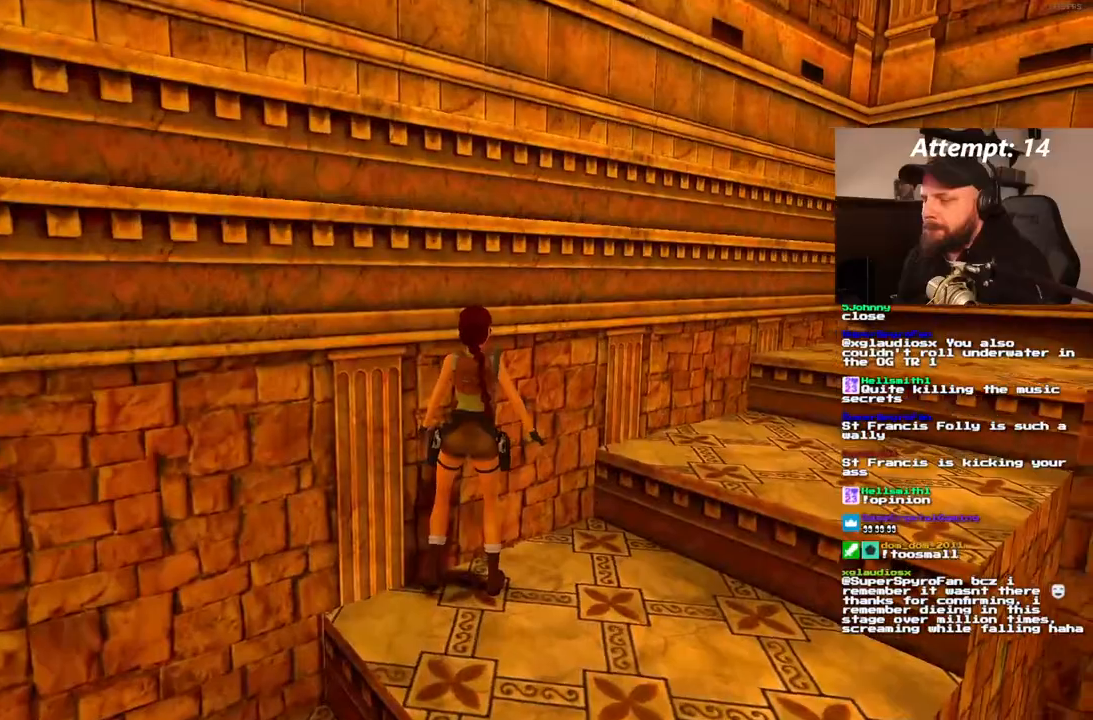
{"dt_ms": 1000, "buttons": ["DPAD_UP"], "left_stick": "center", "right_stick": "center"}
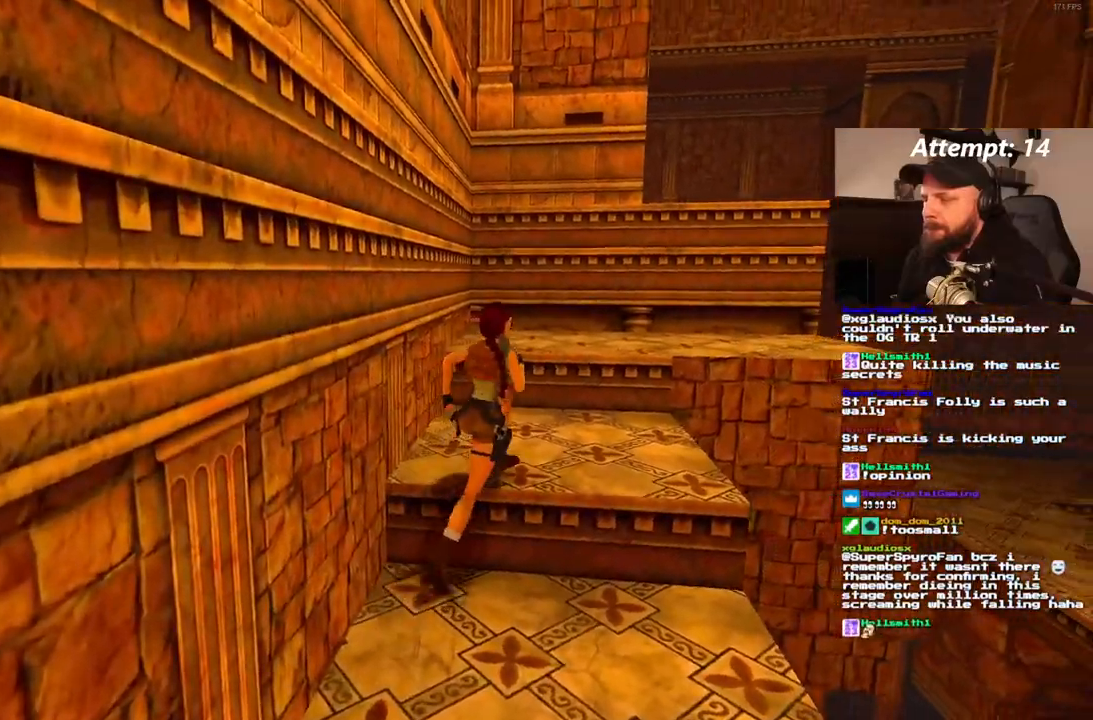
{"dt_ms": 500, "buttons": ["DPAD_UP"], "left_stick": "center", "right_stick": "center"}
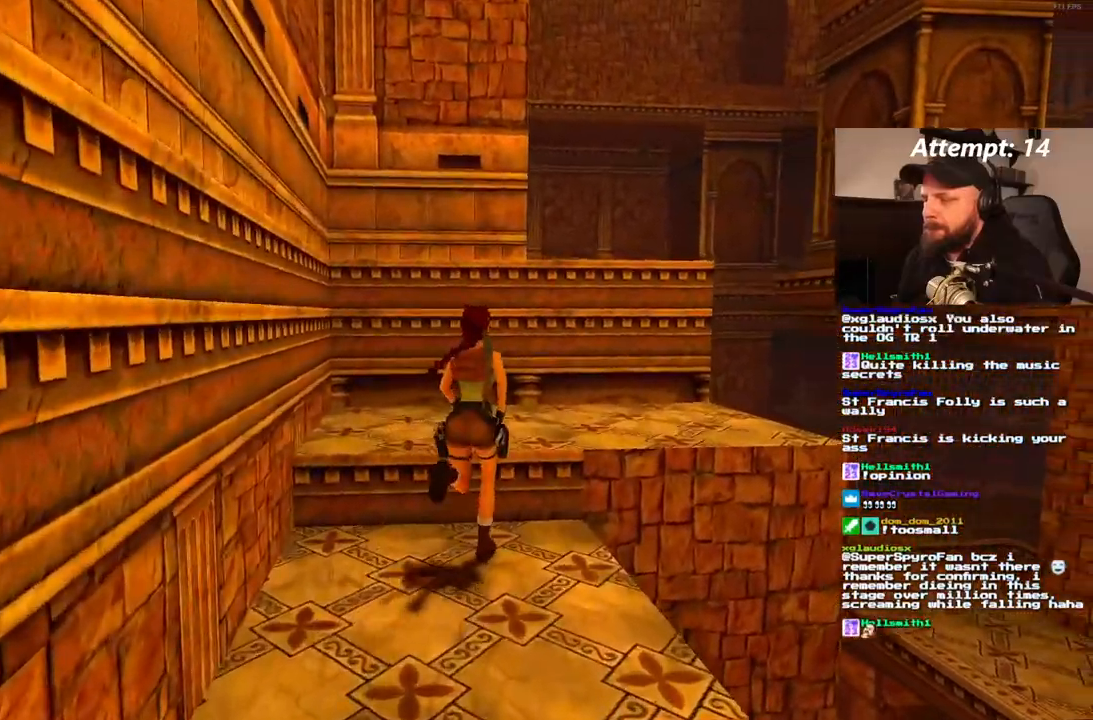
{"dt_ms": 500, "buttons": ["DPAD_UP", "DPAD_RIGHT"], "left_stick": "center", "right_stick": "center"}
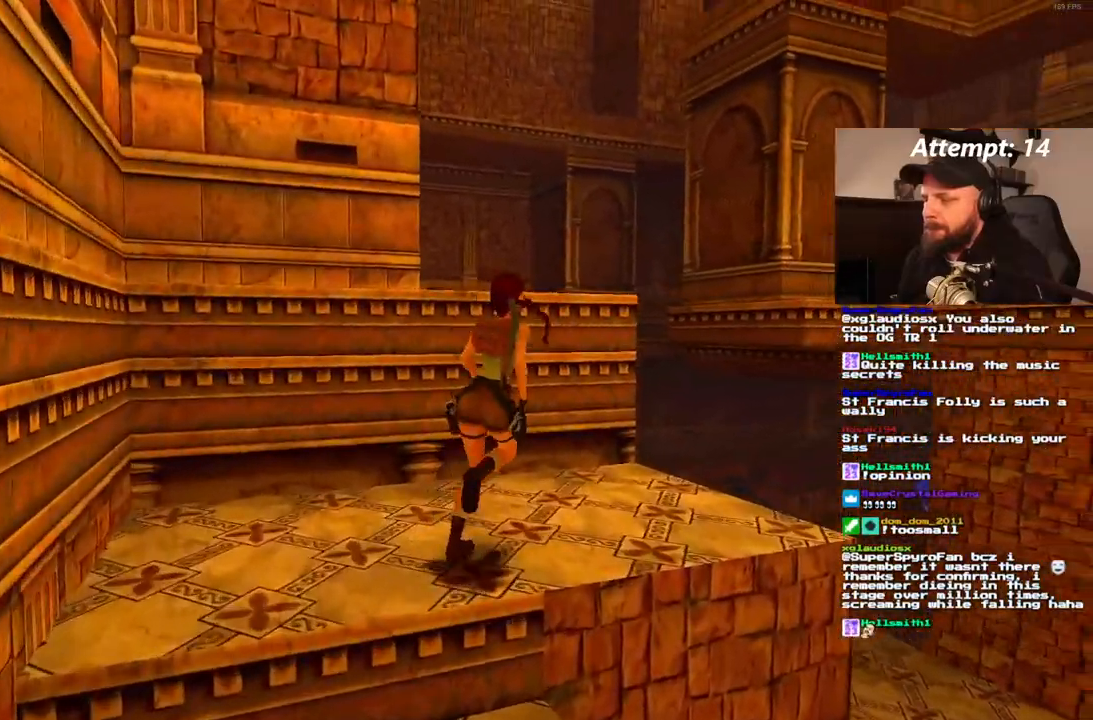
{"dt_ms": 500, "buttons": ["SQUARE", "DPAD_UP"], "left_stick": "center", "right_stick": "center"}
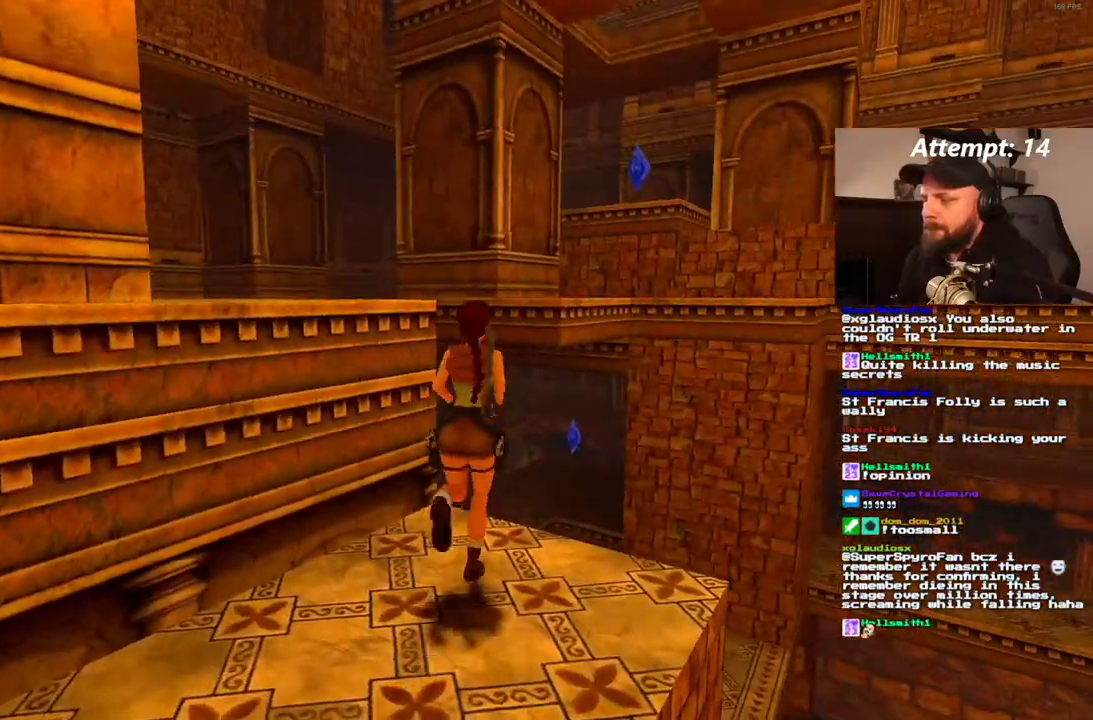
{"dt_ms": 1000, "buttons": ["DPAD_UP", "DPAD_RIGHT"], "left_stick": "center", "right_stick": "center"}
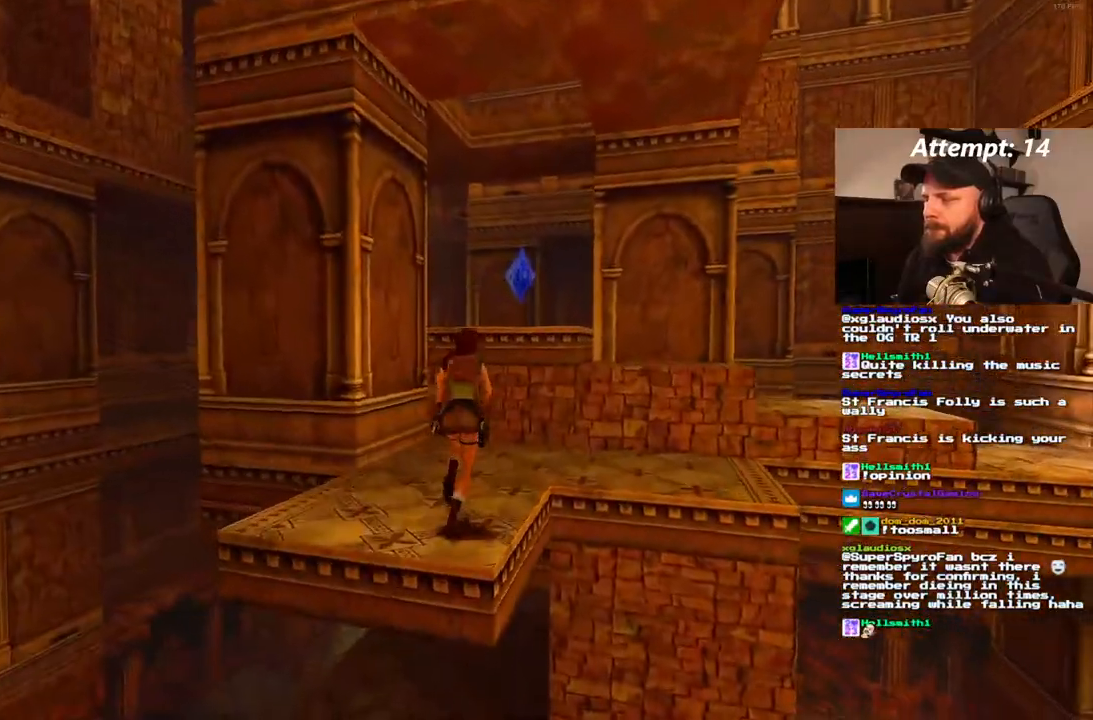
{"dt_ms": 500, "buttons": ["DPAD_UP", "DPAD_LEFT"], "left_stick": "center", "right_stick": "center", "events": [[217, "DPAD_RIGHT", "up"], [383, "DPAD_LEFT", "down"]]}
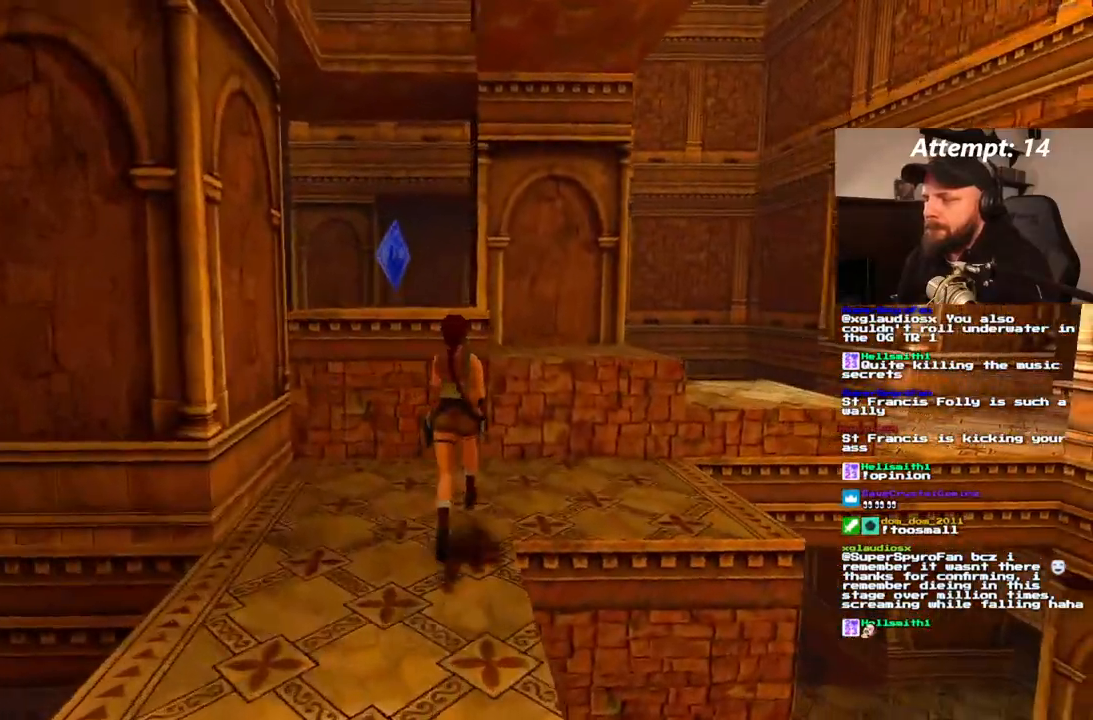
{"dt_ms": 500, "buttons": ["DPAD_UP"], "left_stick": "center", "right_stick": "center", "events": [[233, "DPAD_LEFT", "up"]]}
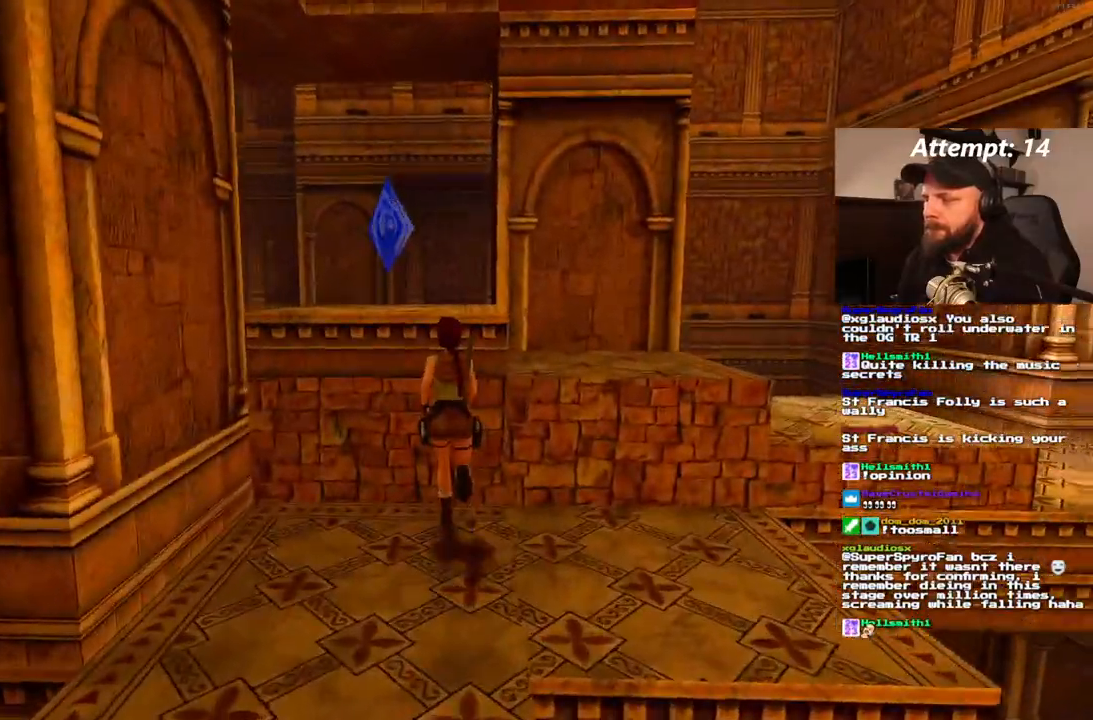
{"dt_ms": 1000, "buttons": [], "left_stick": "center", "right_stick": "center"}